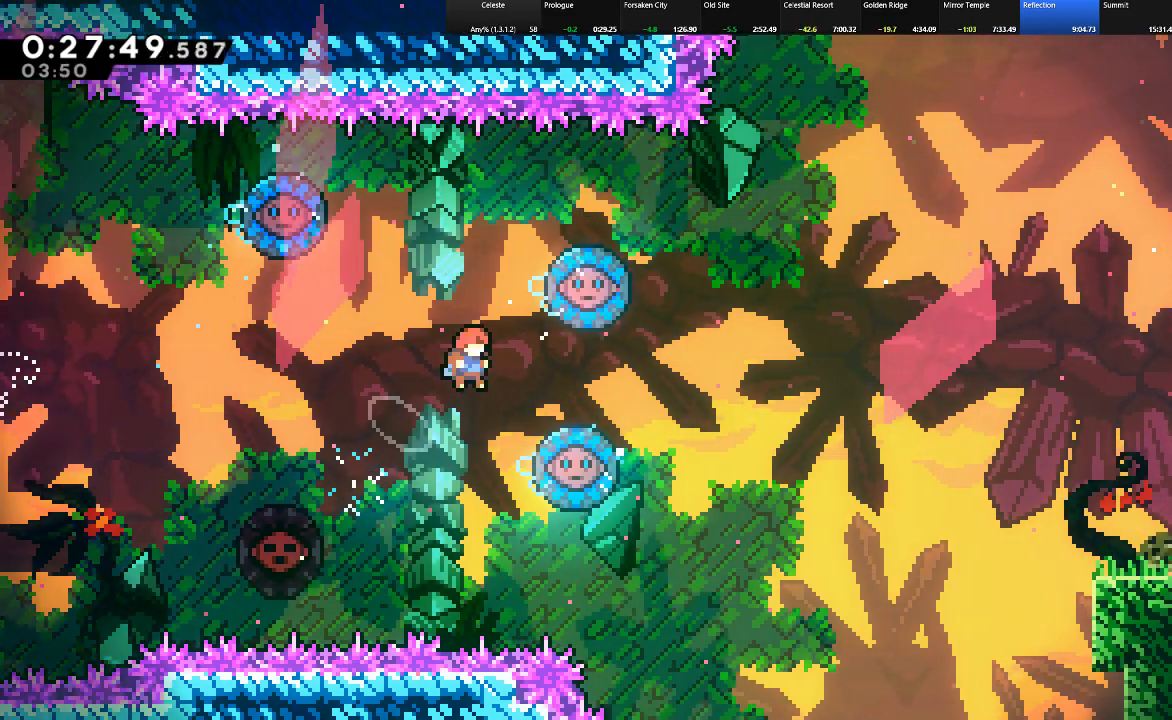
Gameplay with keyboard; each line is a JSON object with the keys held at the frame after it. "events" lists presses ("down") and releases ("up") of "c", "down", "left", "right", "shift", "up", "x" and "z" between this image and that frame as [ms after this image, input, new state], when the widget could be followed in between. No other keys are recorded. Mouse input is not recorded.
{"keys": ["right", "shift", "up"], "events": [[300, "c", "down"], [300, "right", "down"], [300, "up", "down"], [483, "c", "up"]]}
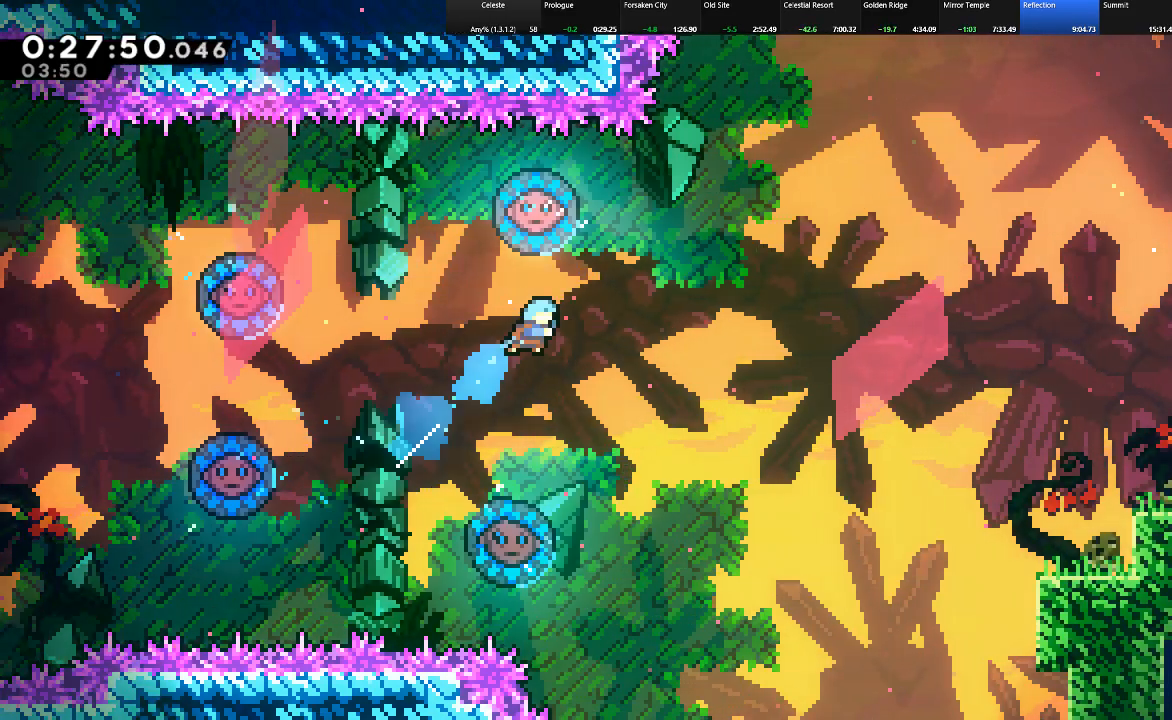
{"keys": ["left", "shift"], "events": [[83, "up", "up"], [117, "right", "up"], [500, "left", "down"]]}
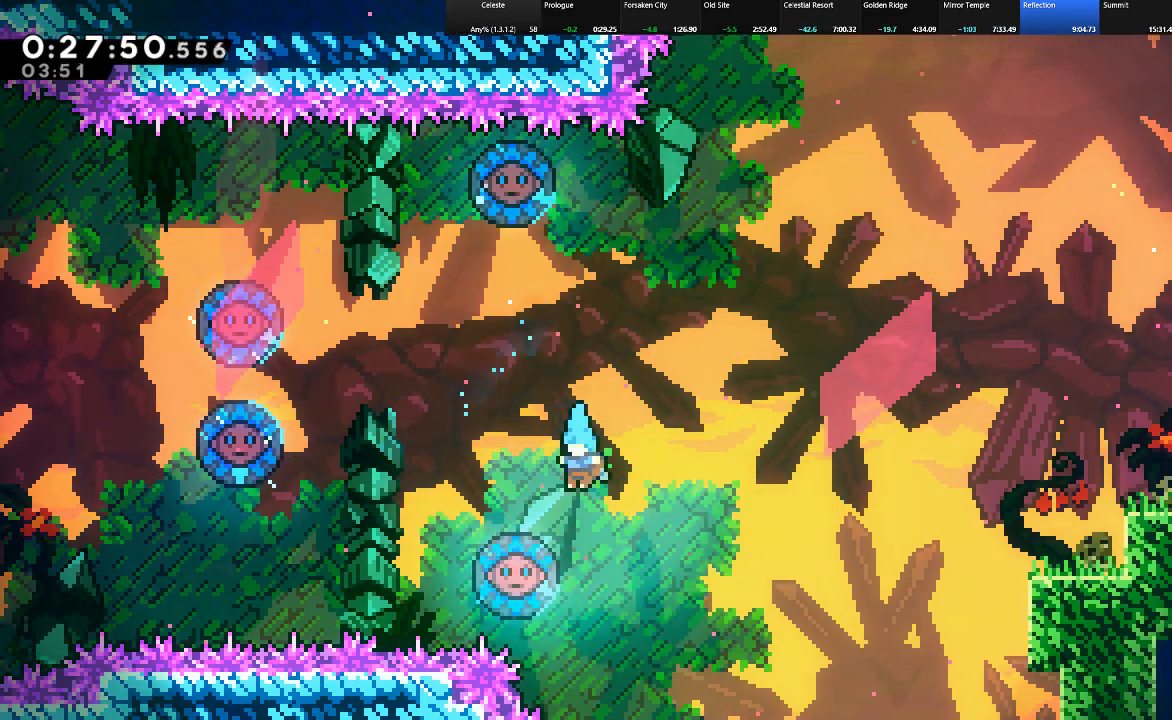
{"keys": ["right", "shift", "z"], "events": [[133, "right", "down"], [183, "left", "up"], [183, "z", "down"]]}
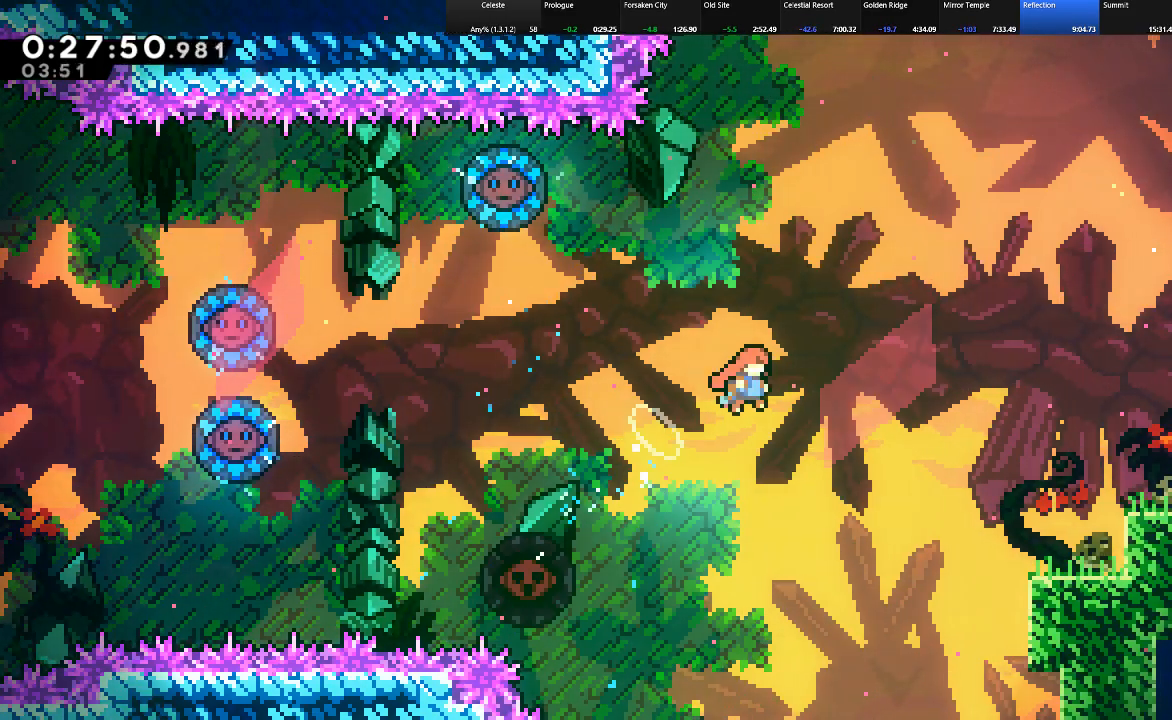
{"keys": ["c", "right", "shift"], "events": [[150, "z", "up"], [300, "c", "down"]]}
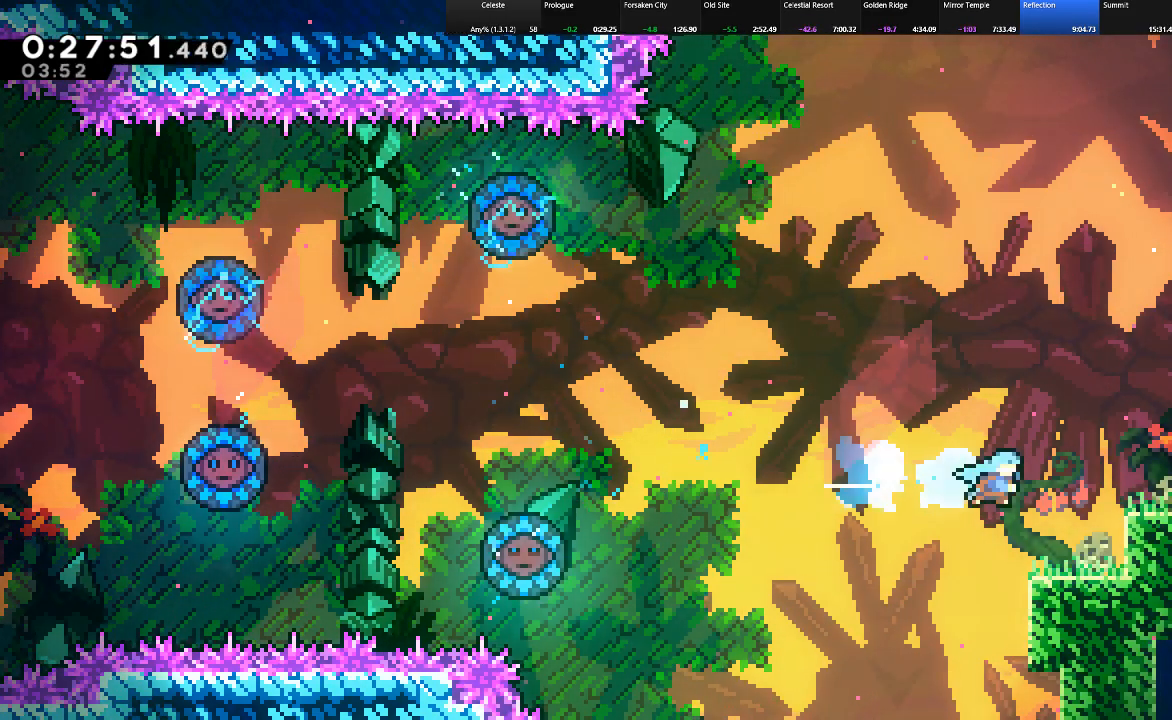
{"keys": ["c", "down", "right", "shift"], "events": [[67, "c", "up"], [217, "z", "down"], [317, "z", "up"], [500, "c", "down"], [500, "down", "down"]]}
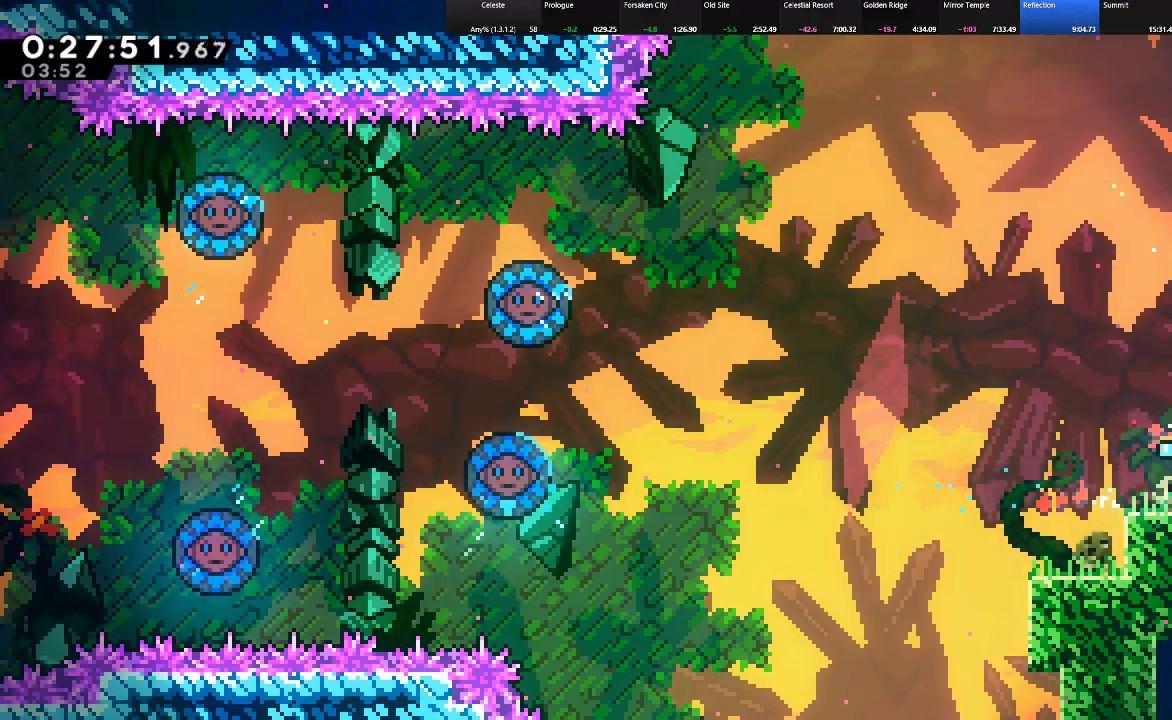
{"keys": ["down", "right", "shift", "z"], "events": [[50, "z", "down"], [133, "c", "up"]]}
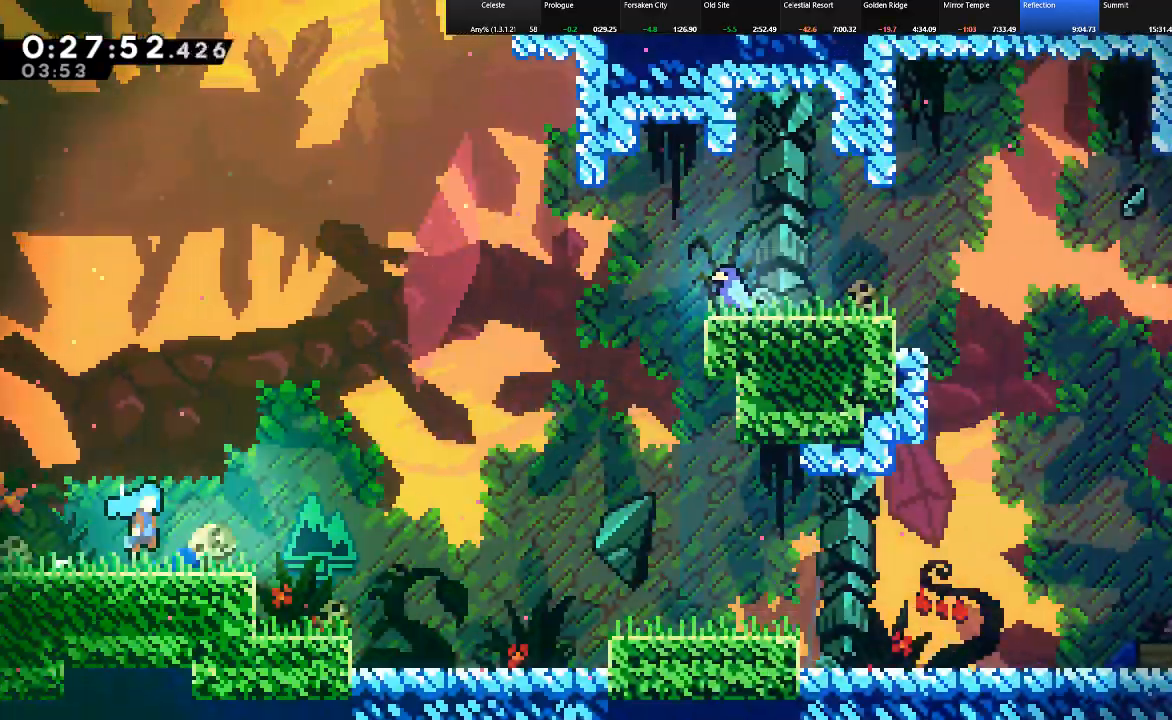
{"keys": ["right", "shift", "z"], "events": [[333, "down", "up"]]}
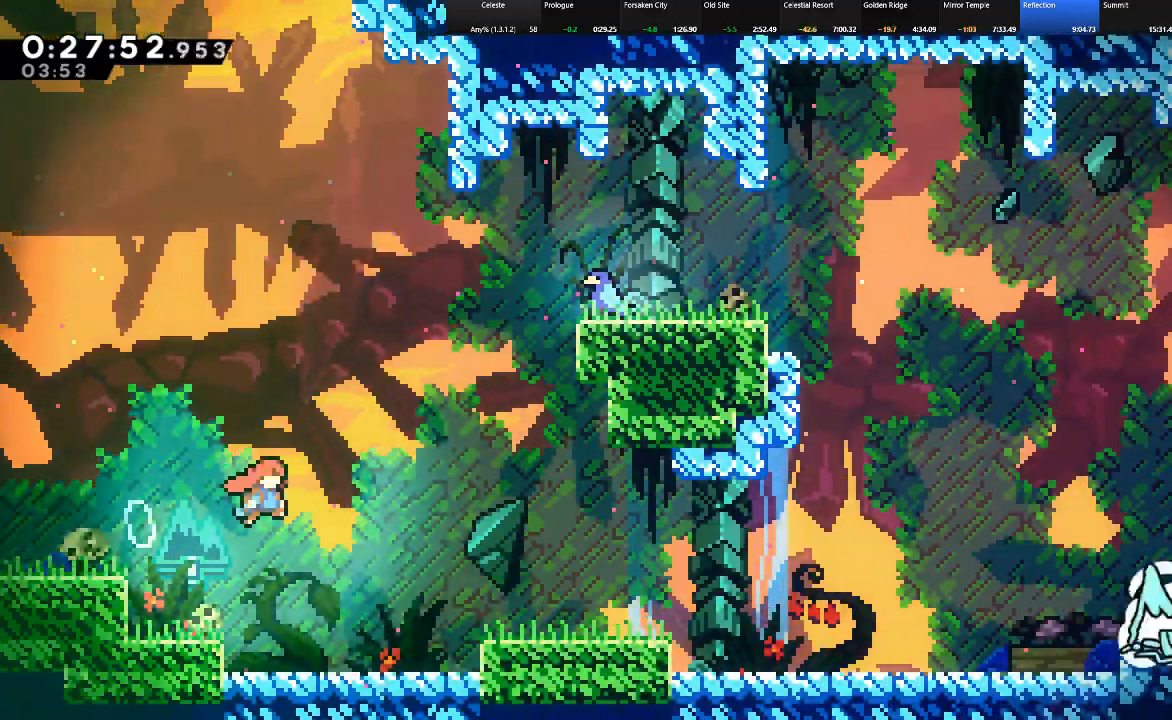
{"keys": ["down", "right", "shift"], "events": [[117, "z", "up"], [267, "down", "down"], [317, "c", "down"], [350, "z", "down"], [400, "c", "up"], [500, "z", "up"]]}
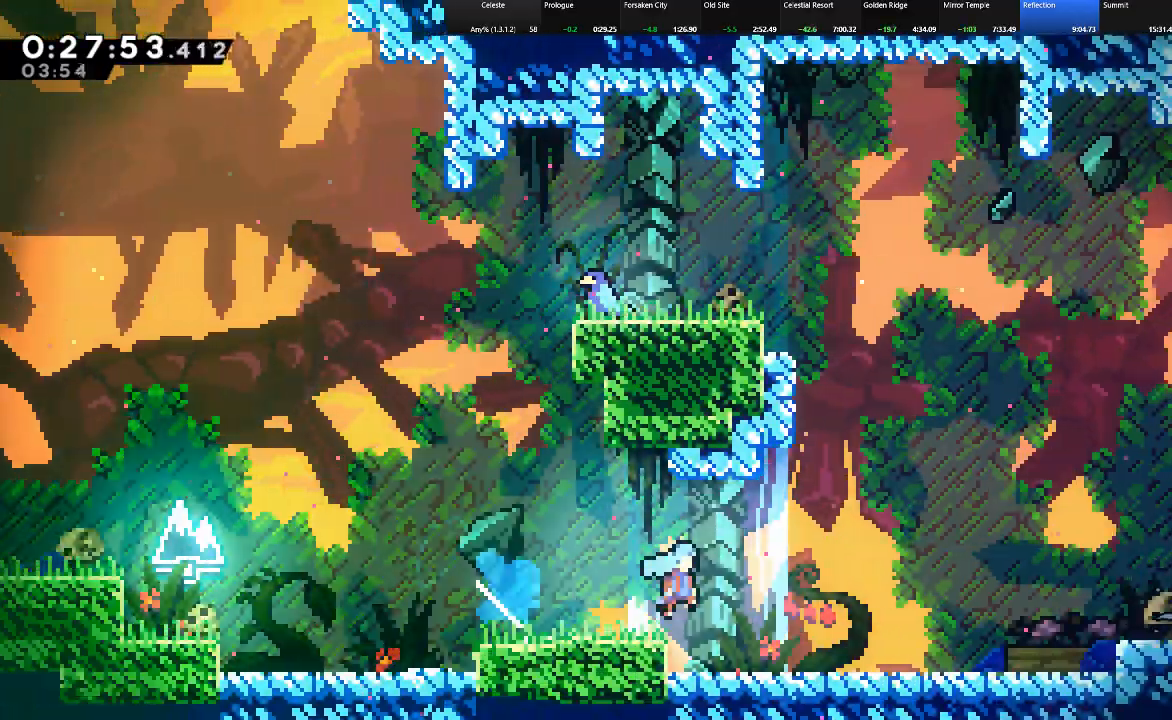
{"keys": ["down", "right", "shift", "z"], "events": [[233, "z", "down"]]}
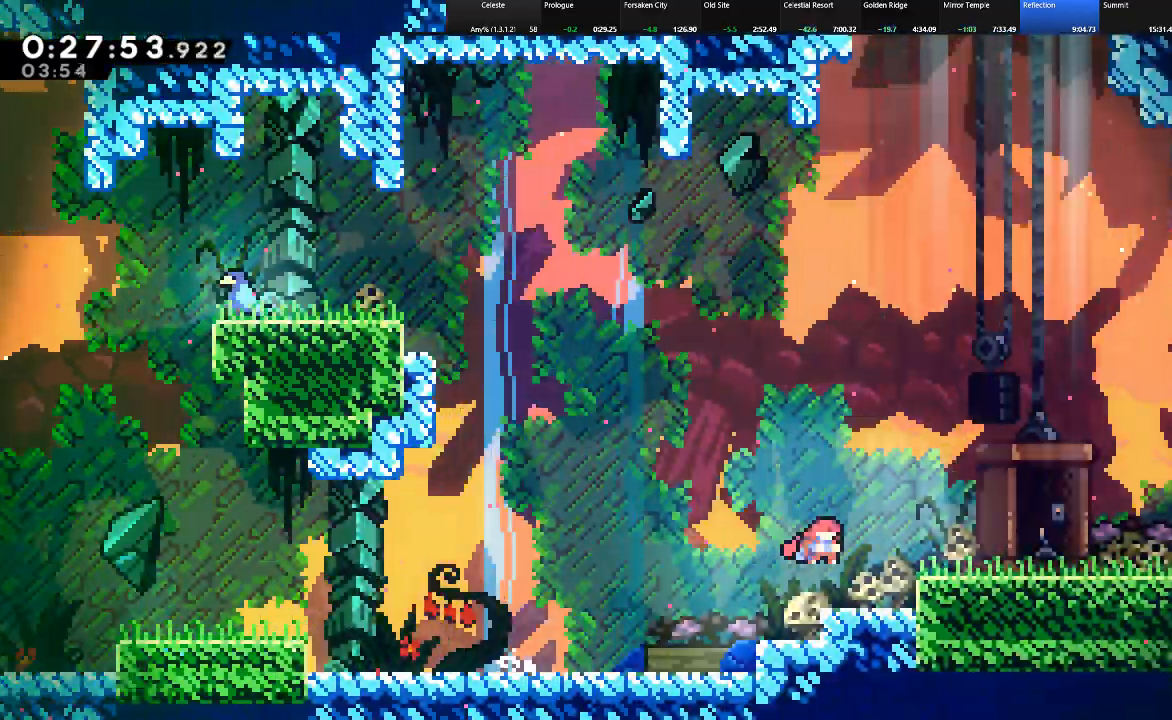
{"keys": ["c", "down", "right", "shift", "z"], "events": [[100, "z", "up"], [150, "c", "down"], [200, "z", "down"], [250, "c", "up"], [300, "z", "up"], [433, "c", "down"], [483, "z", "down"]]}
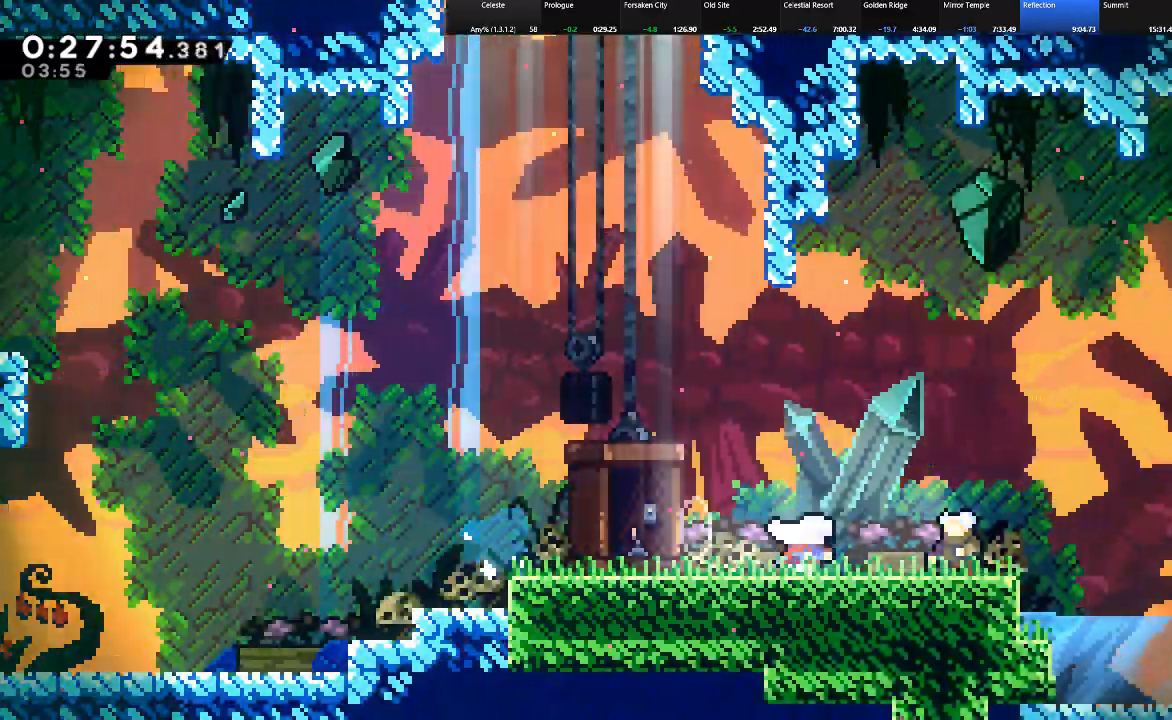
{"keys": ["right", "shift"], "events": [[33, "c", "up"], [67, "z", "up"], [117, "shift", "up"], [167, "down", "up"], [167, "right", "up"], [350, "shift", "down"], [450, "right", "down"]]}
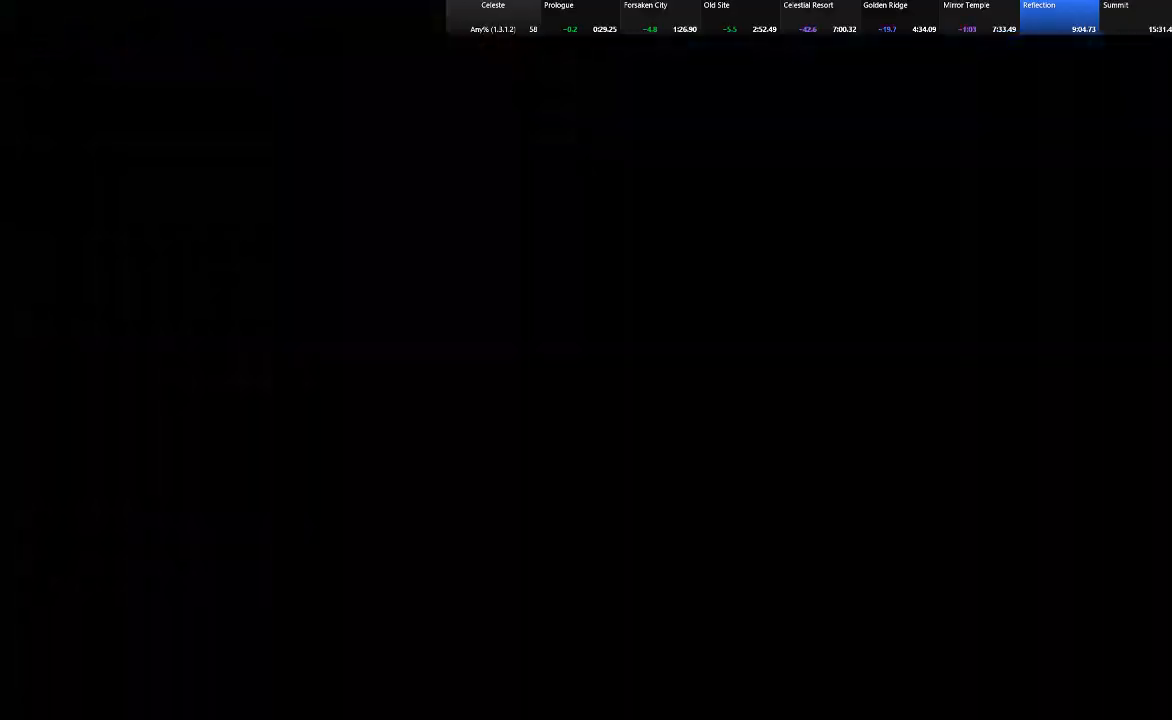
{"keys": ["c", "down", "right", "shift", "z"], "events": [[283, "c", "down"], [283, "down", "down"], [283, "z", "down"]]}
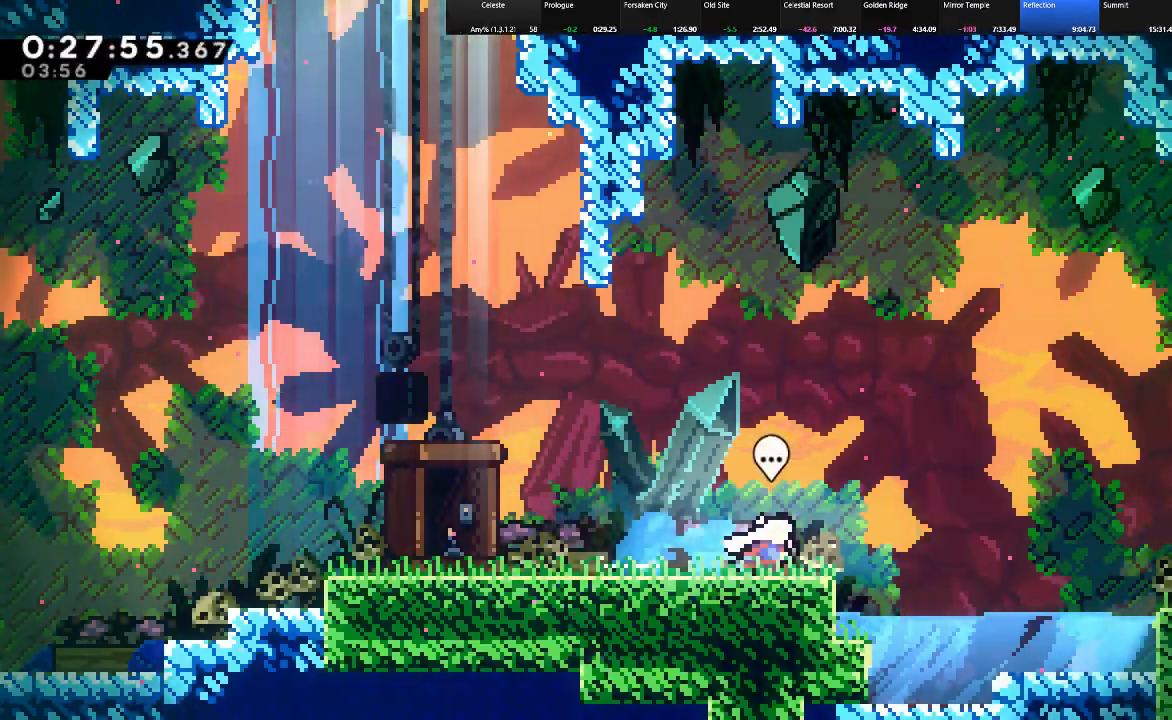
{"keys": ["down", "right", "shift"], "events": [[67, "c", "up"], [100, "shift", "up"], [100, "z", "up"], [200, "shift", "down"], [200, "z", "down"], [300, "c", "down"], [433, "z", "up"], [483, "c", "up"]]}
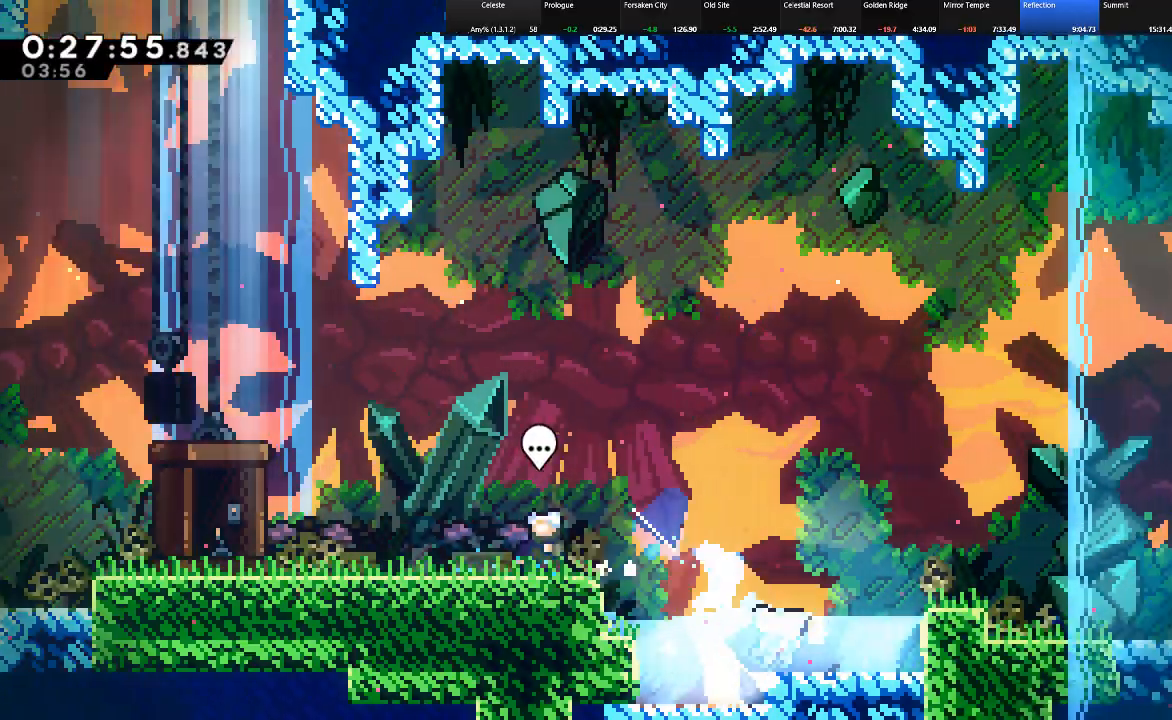
{"keys": ["c", "down", "right", "shift"], "events": [[67, "down", "up"], [100, "z", "down"], [350, "z", "up"], [450, "c", "down"], [450, "down", "down"]]}
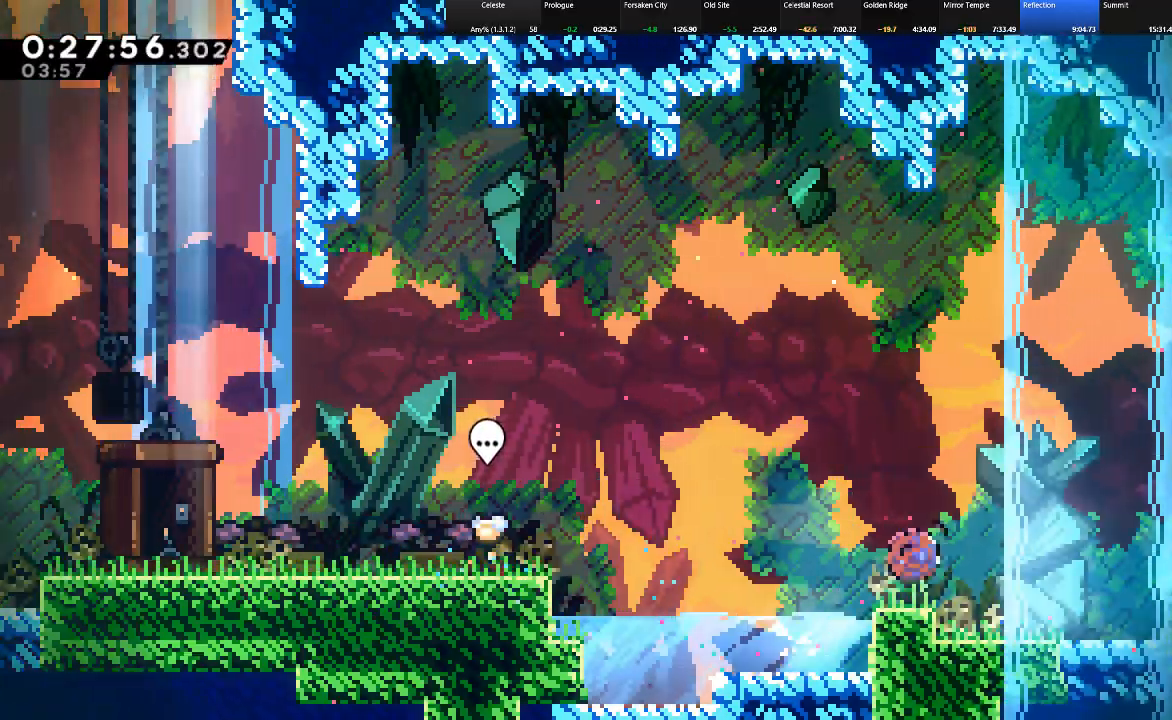
{"keys": ["down", "right", "shift"], "events": [[50, "c", "up"], [50, "z", "down"], [183, "z", "up"], [233, "z", "down"], [367, "z", "up"]]}
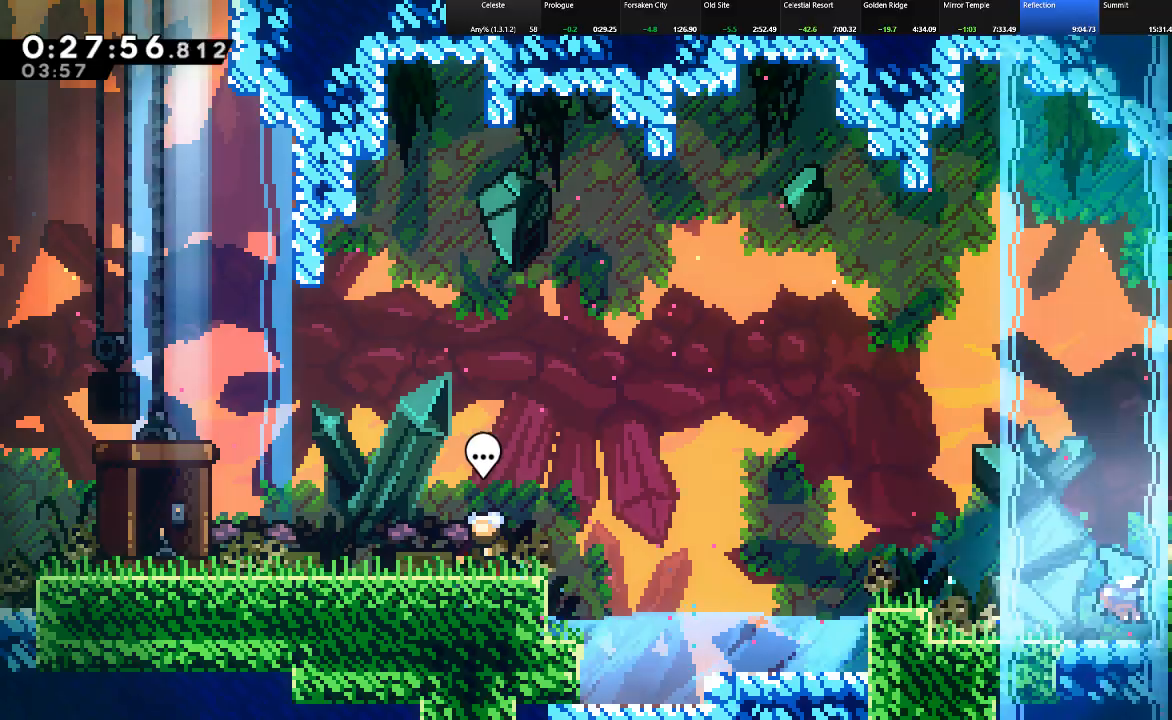
{"keys": ["down", "right", "shift"], "events": [[17, "c", "down"], [67, "c", "up"], [67, "z", "down"], [300, "z", "up"]]}
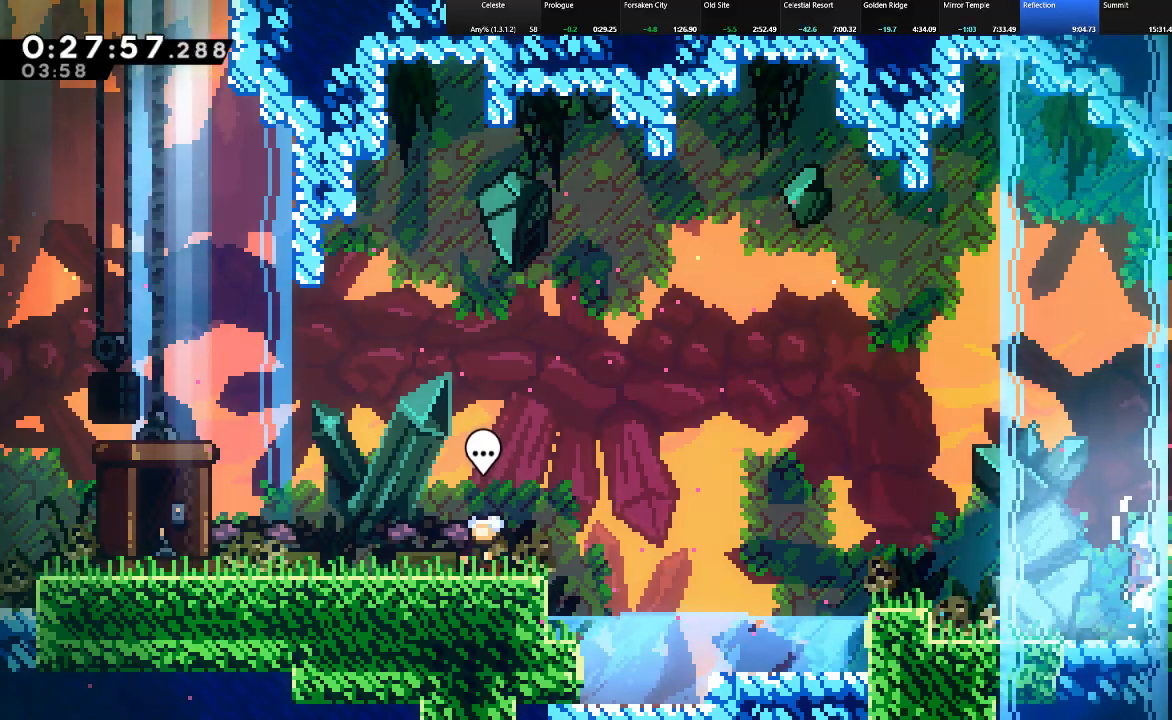
{"keys": ["down", "right", "shift", "z"], "events": [[33, "down", "up"], [33, "z", "down"], [83, "z", "up"], [167, "down", "down"], [267, "c", "down"], [350, "z", "down"], [400, "c", "up"]]}
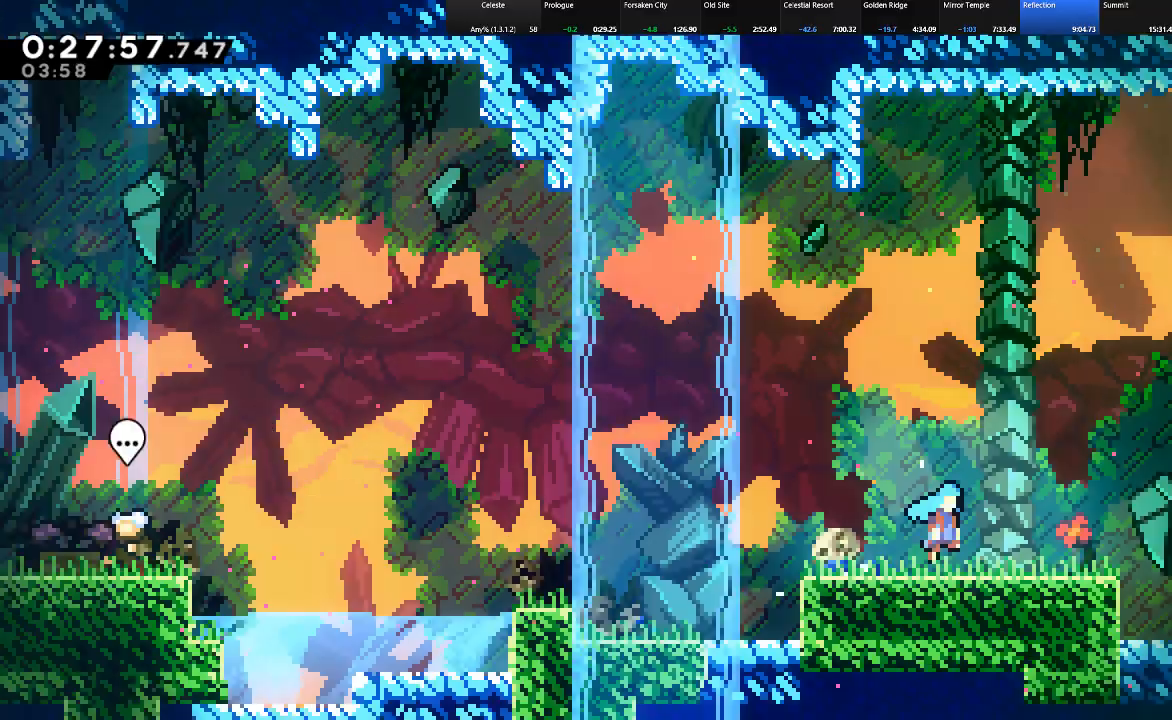
{"keys": ["right", "shift", "z"], "events": [[183, "down", "up"]]}
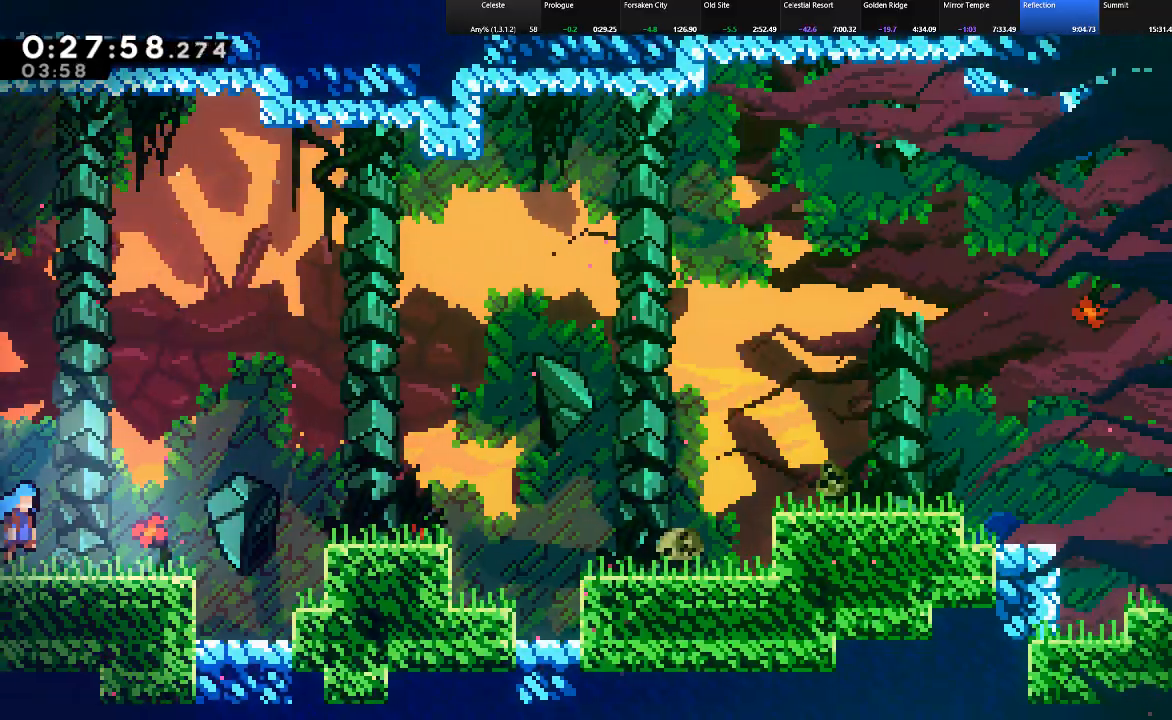
{"keys": ["down", "right", "shift", "z"], "events": [[300, "z", "up"], [383, "c", "down"], [383, "down", "down"], [483, "c", "up"], [483, "z", "down"]]}
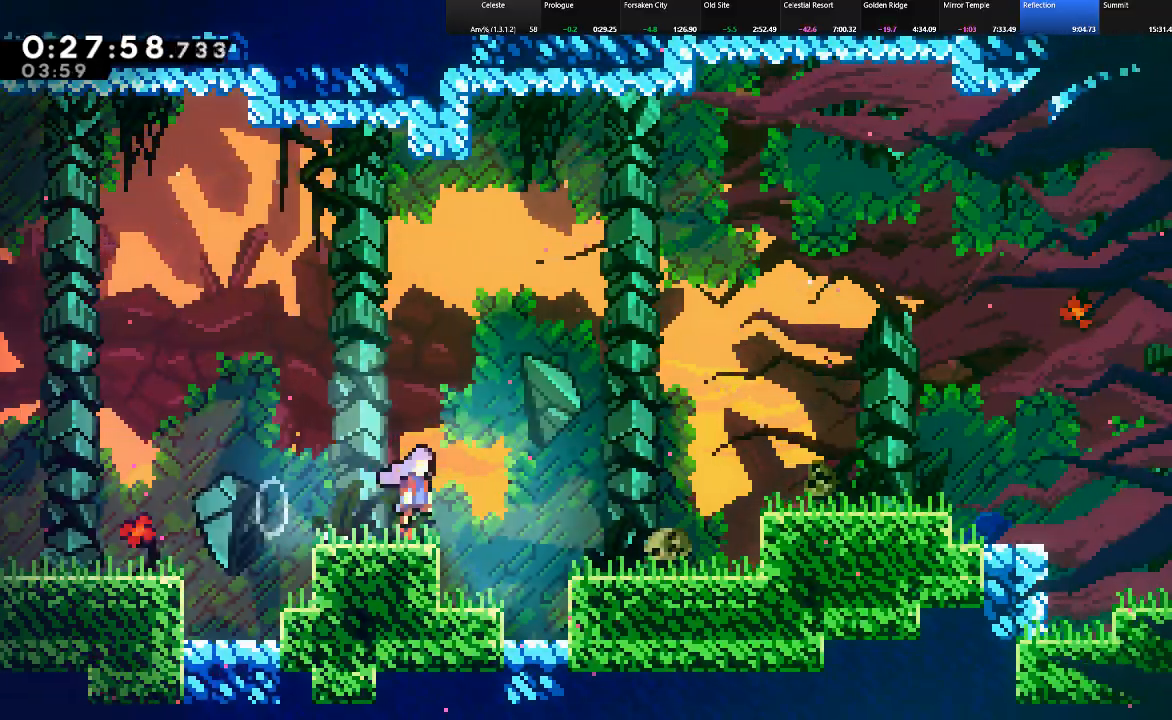
{"keys": ["down", "right", "shift", "z"], "events": [[317, "z", "up"], [400, "c", "down"], [450, "z", "down"], [500, "c", "up"]]}
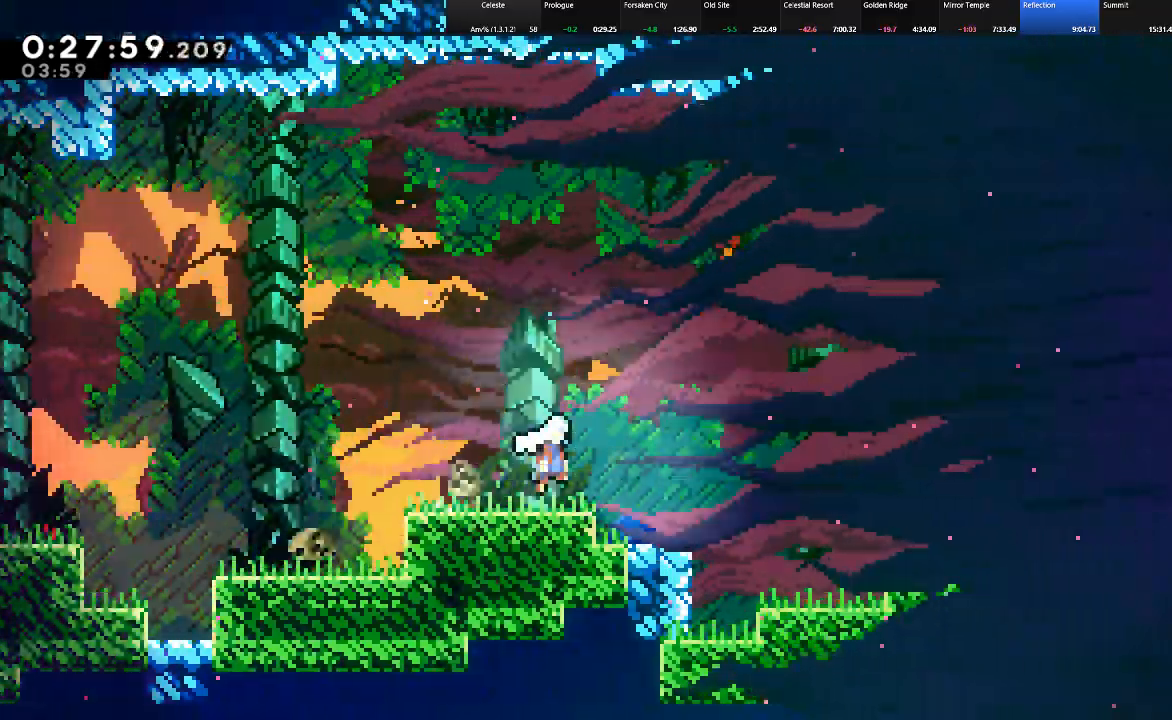
{"keys": ["down", "right", "shift"], "events": [[467, "z", "up"]]}
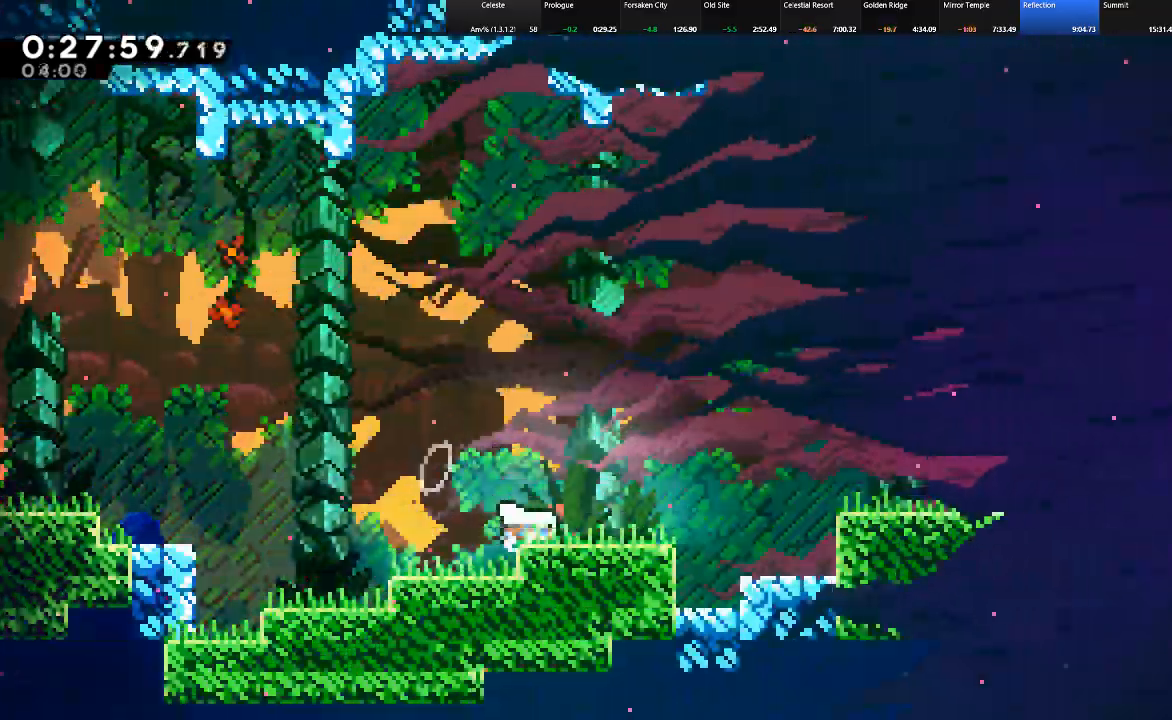
{"keys": ["c", "down", "right", "shift"], "events": [[100, "c", "down"], [150, "z", "down"], [200, "c", "up"], [383, "z", "up"], [483, "c", "down"]]}
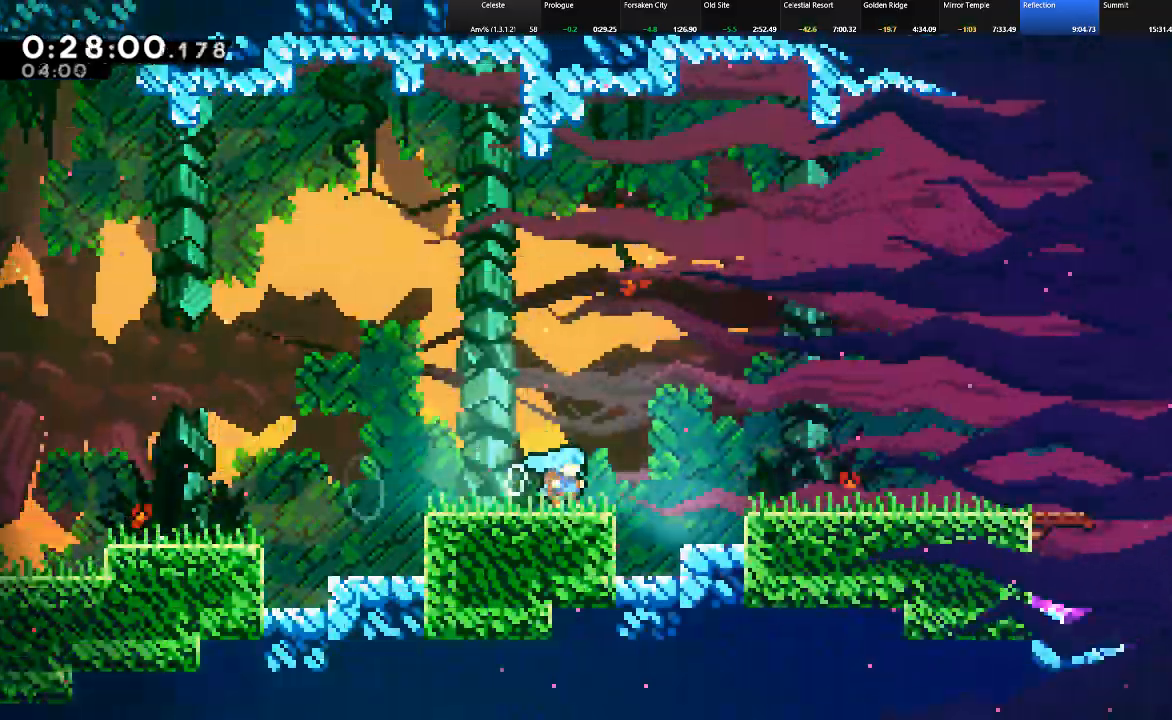
{"keys": ["down", "right", "shift", "z"], "events": [[33, "z", "down"], [67, "c", "up"], [267, "z", "up"], [500, "z", "down"]]}
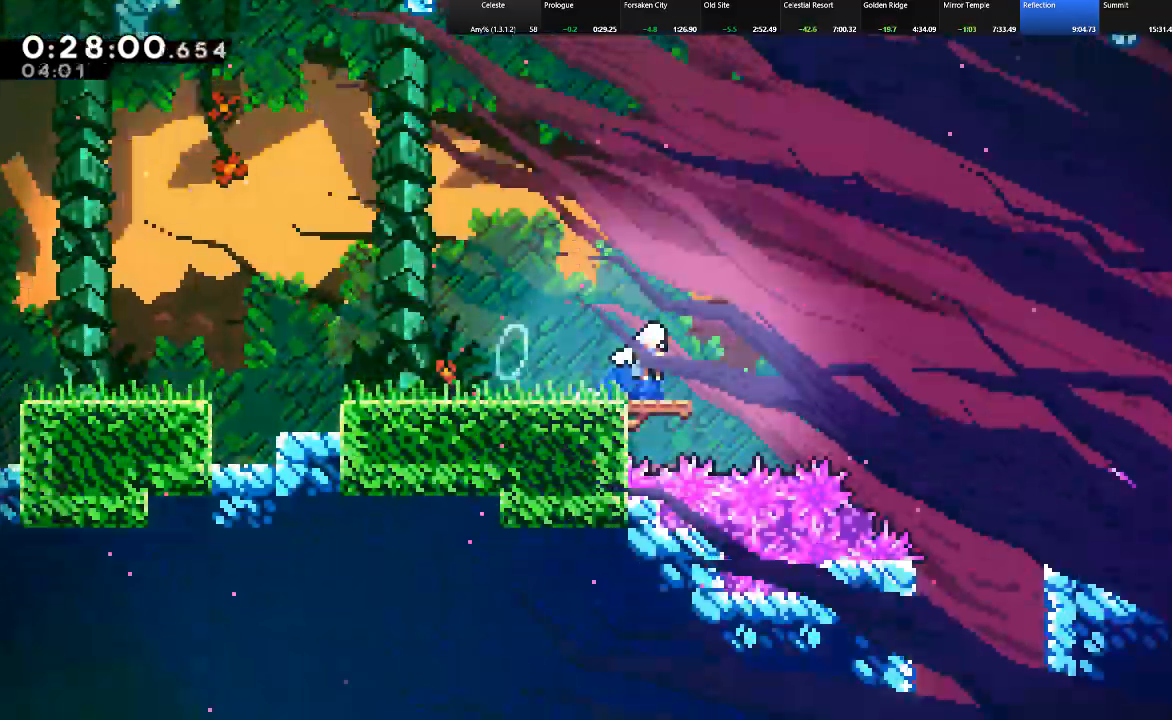
{"keys": [], "events": [[50, "down", "up"], [133, "z", "up"], [333, "left", "down"], [333, "right", "up"], [367, "shift", "up"], [467, "left", "up"]]}
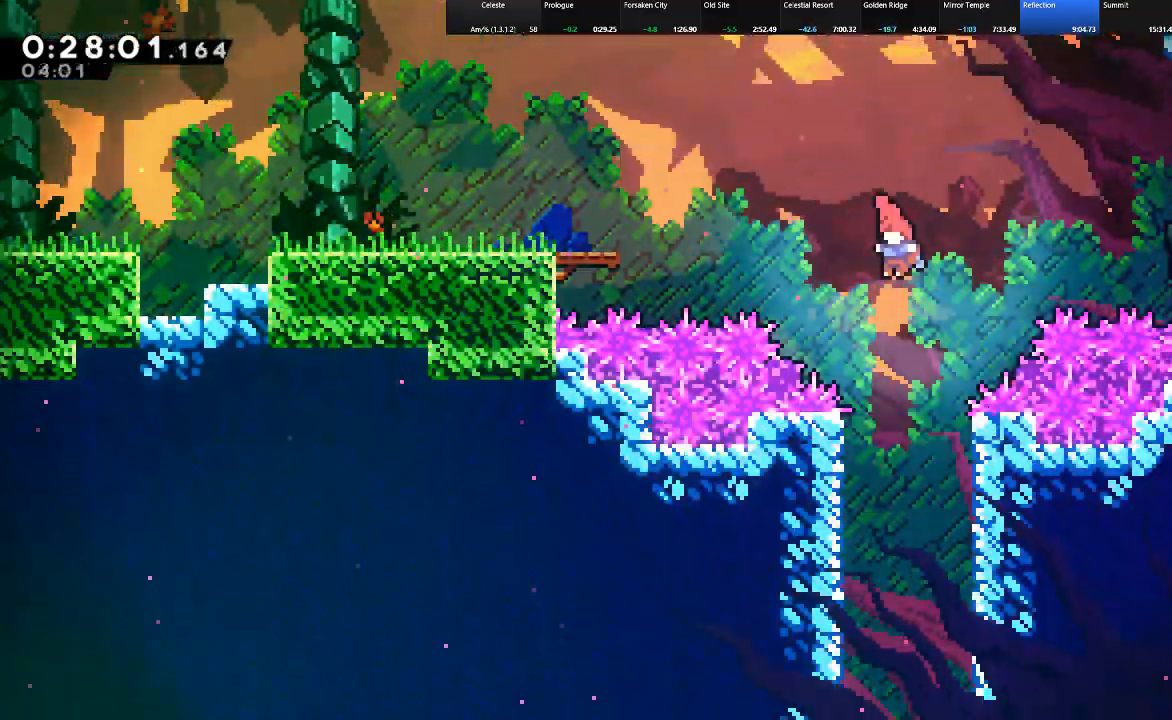
{"keys": ["down", "shift"], "events": [[150, "down", "down"], [383, "shift", "down"]]}
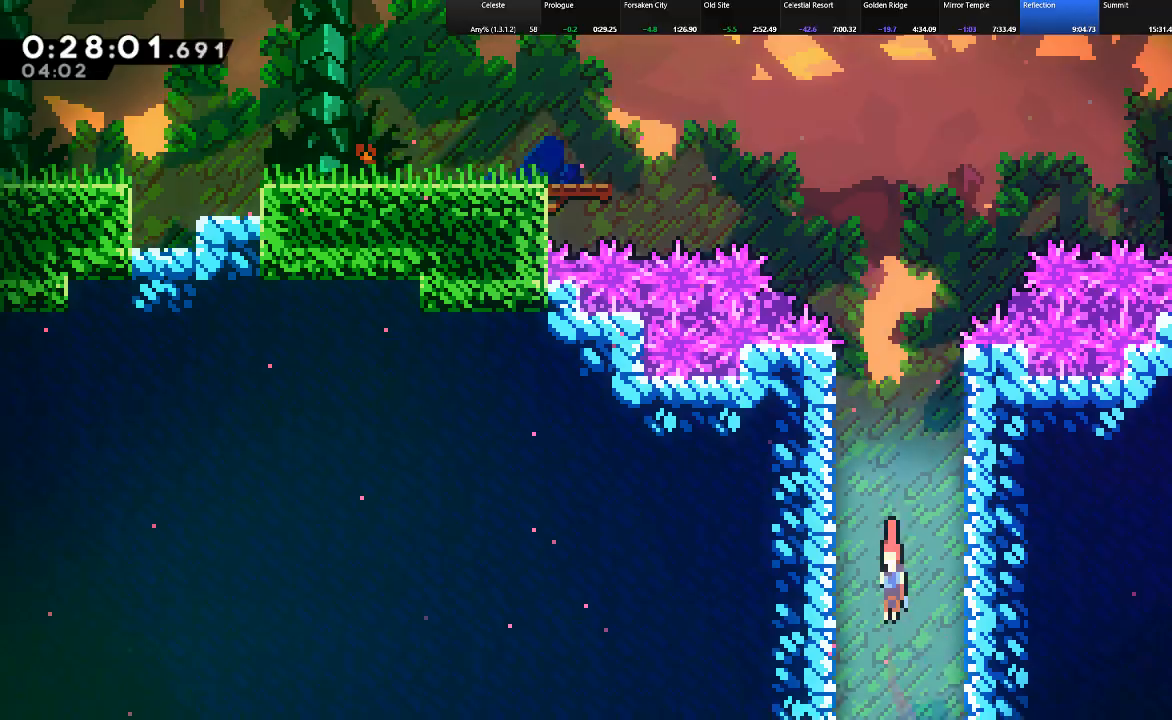
{"keys": ["down", "shift"], "events": []}
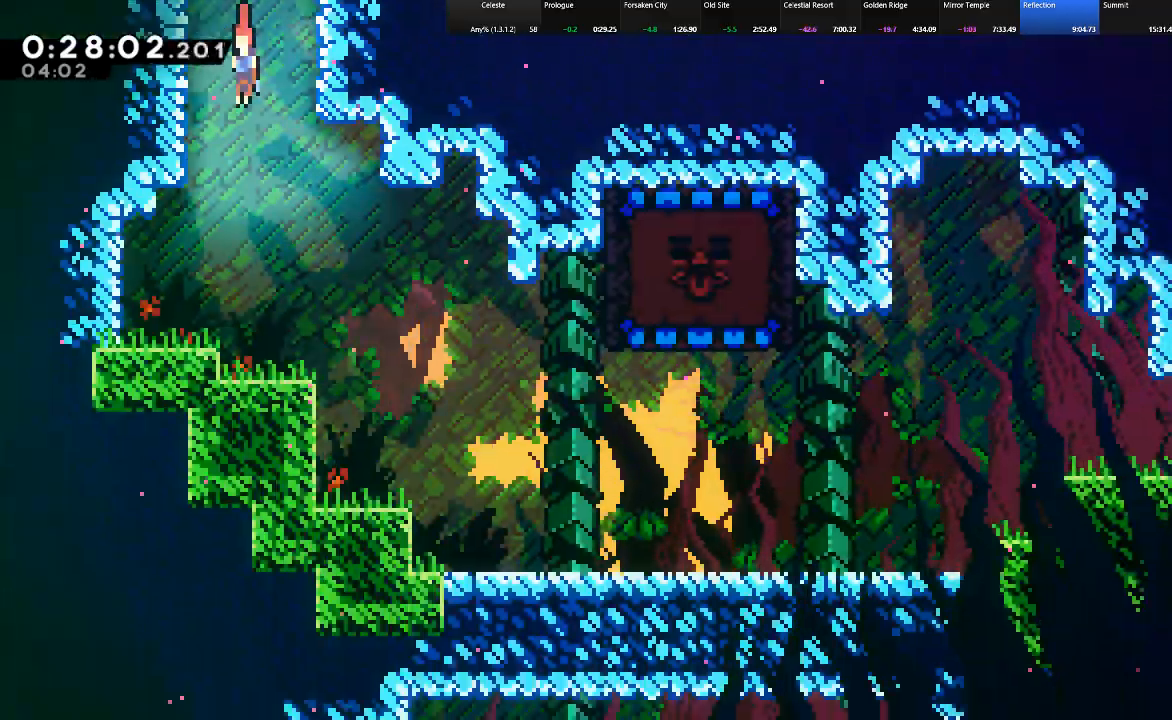
{"keys": ["c", "down", "right", "shift"], "events": [[233, "right", "down"], [467, "c", "down"]]}
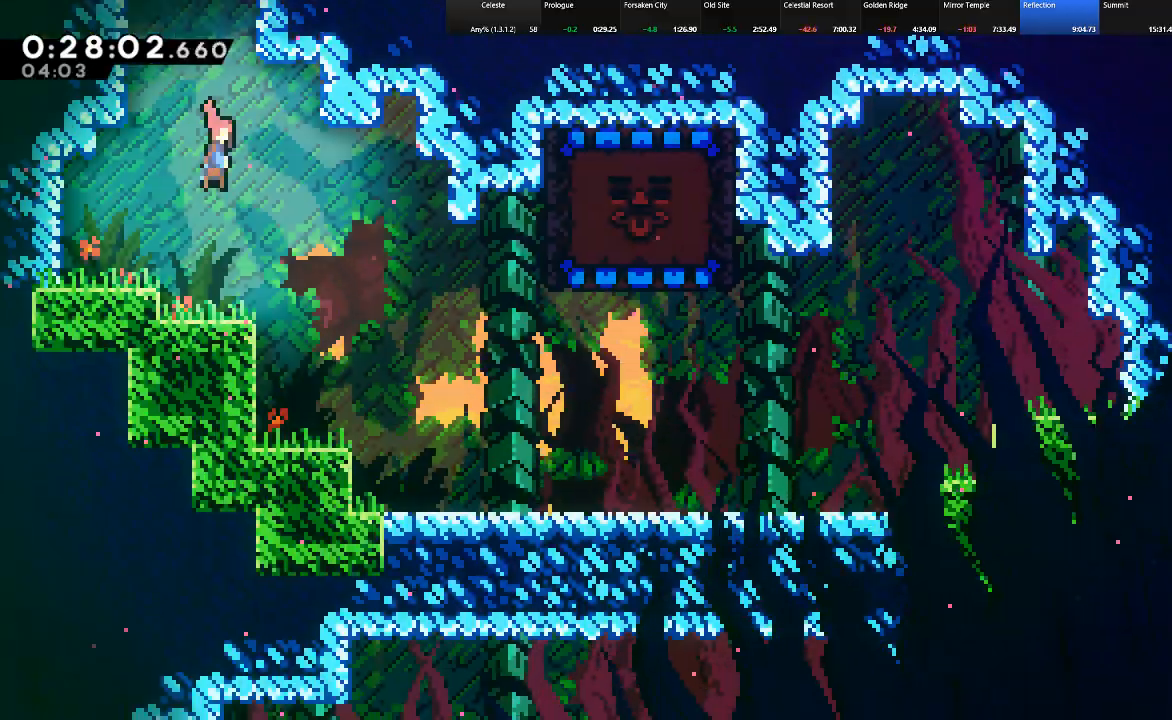
{"keys": ["right", "shift", "z"], "events": [[67, "c", "up"], [300, "down", "up"], [483, "z", "down"]]}
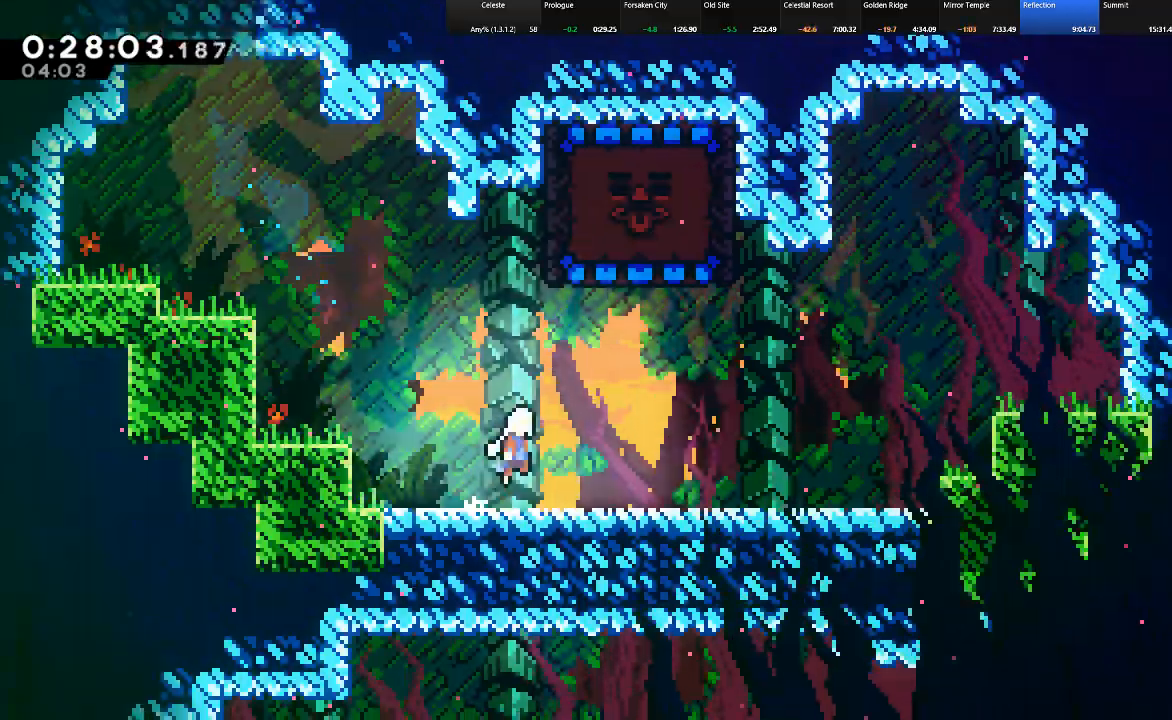
{"keys": ["left"], "events": [[33, "up", "down"], [167, "c", "down"], [167, "z", "up"], [217, "right", "up"], [267, "c", "up"], [350, "shift", "up"], [400, "left", "down"], [450, "up", "up"]]}
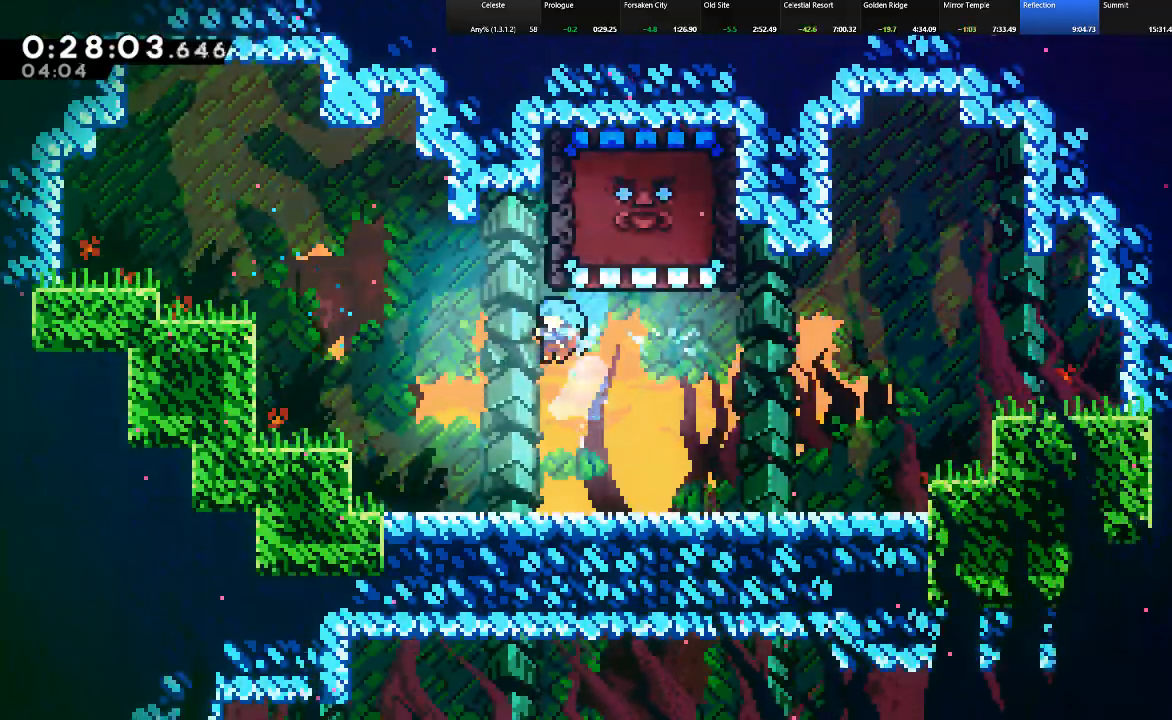
{"keys": ["right", "shift", "z"], "events": [[133, "down", "down"], [133, "left", "up"], [183, "down", "up"], [367, "shift", "down"], [417, "z", "down"], [467, "right", "down"]]}